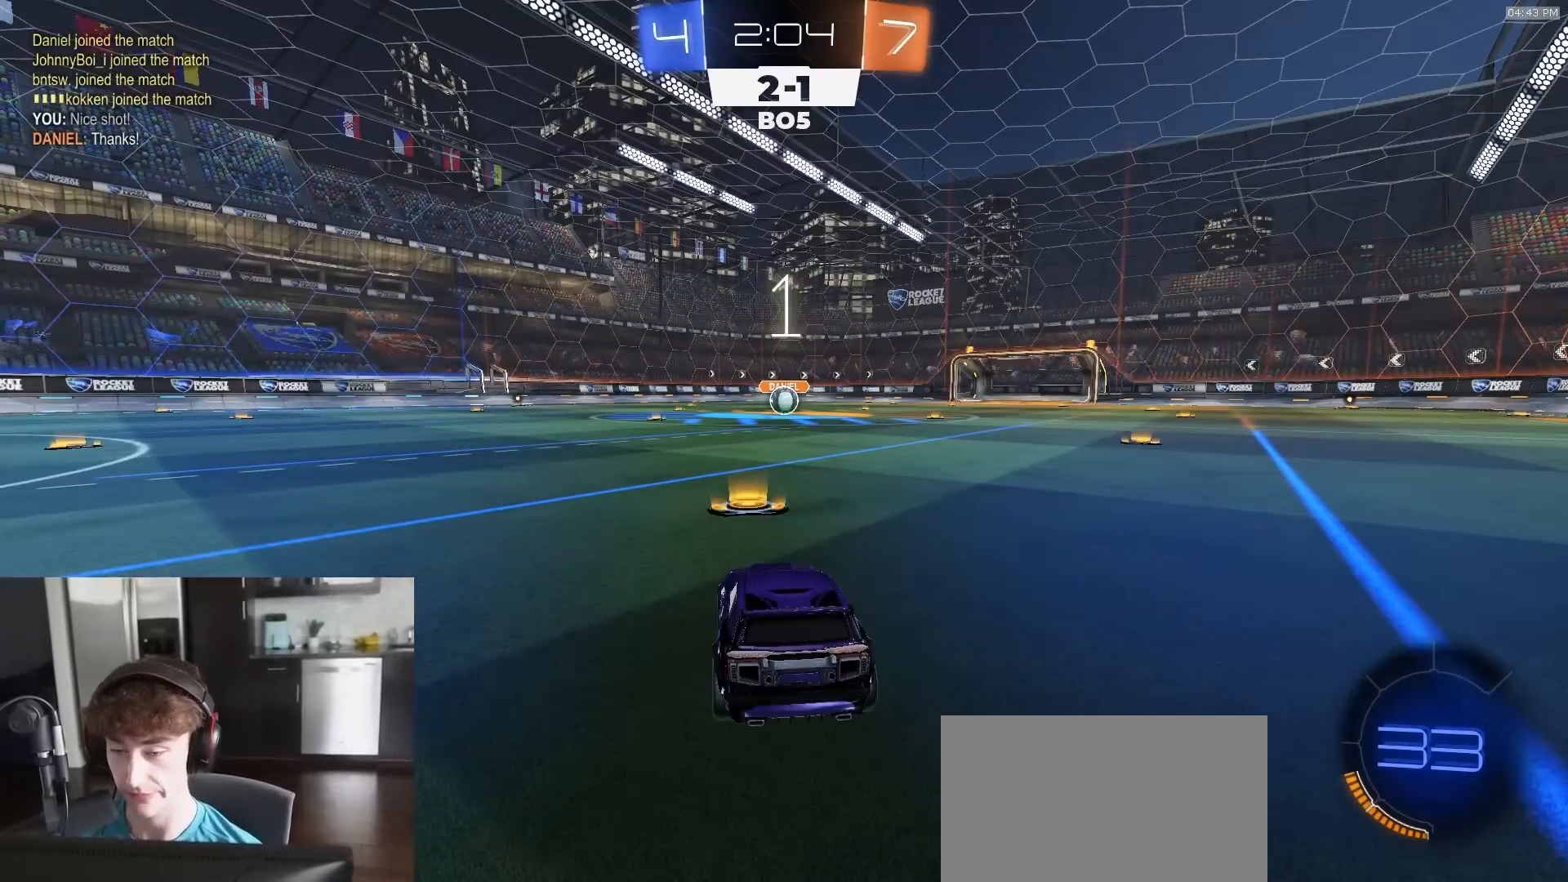
Gameplay with a controller (PlayStation layout); each line is a JSON object with the inputs held at the frame after it. "events" lists button and stick changes between this image and that frame as [ms after this image, input, new state], when the widget could be followed in between.
{"buttons": ["R1", "R2"], "left_stick": "center", "right_stick": "center", "events": []}
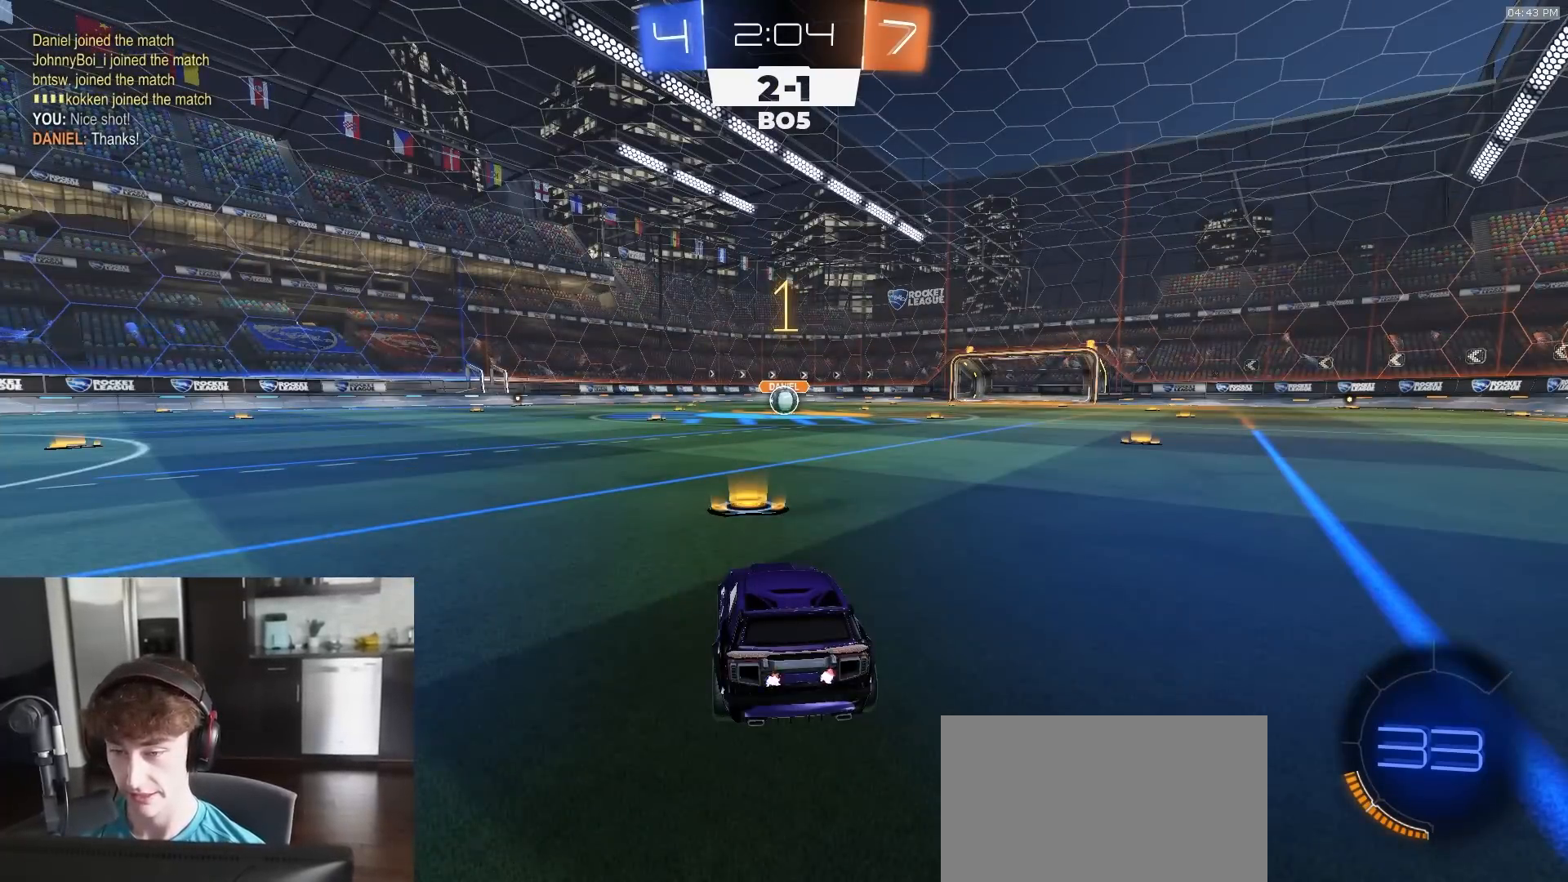
{"buttons": ["R1", "R2"], "left_stick": "center", "right_stick": "center", "events": []}
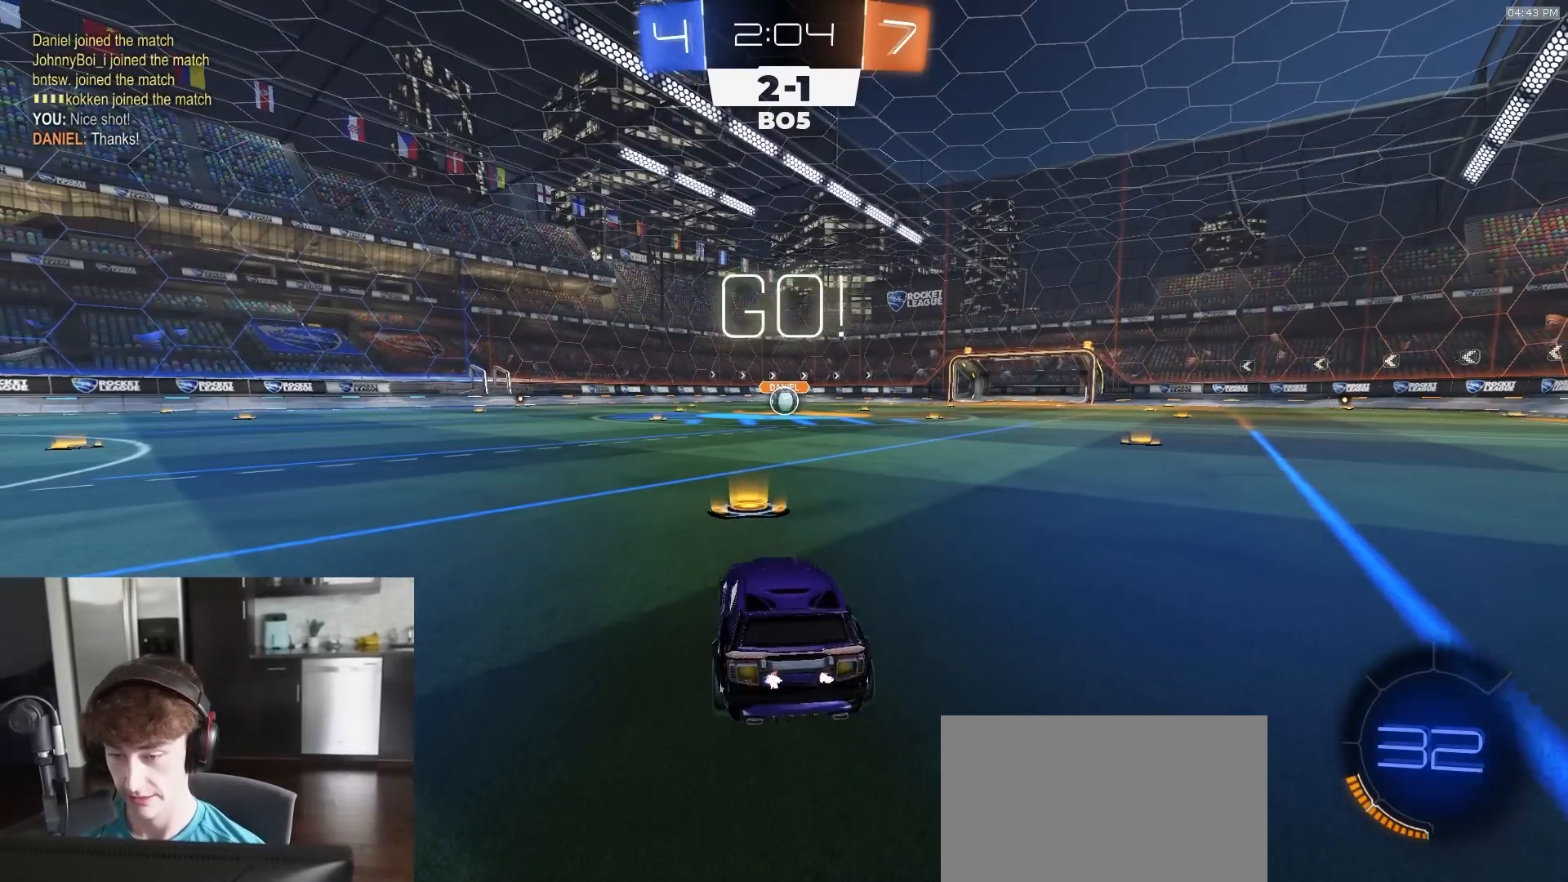
{"buttons": ["CROSS", "L1", "R1", "R2"], "left_stick": "down", "right_stick": "center", "events": [[267, "left_stick", "right"], [300, "CROSS", "down"], [350, "L1", "down"], [367, "CROSS", "up"], [367, "left_stick", "up"], [400, "CROSS", "down"], [433, "left_stick", "down"]]}
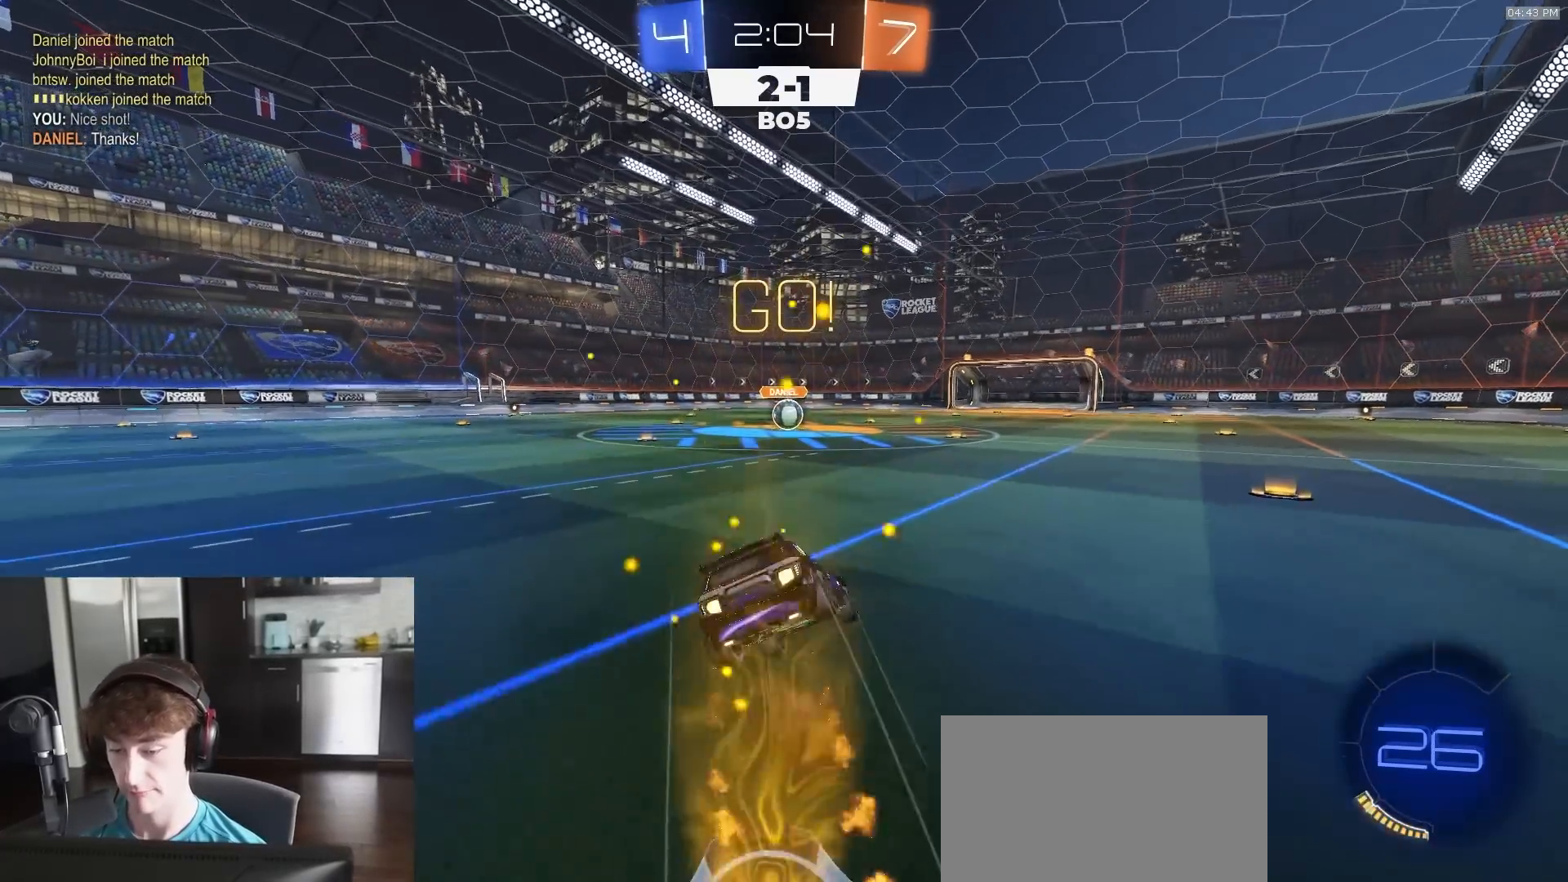
{"buttons": ["L1", "R1", "R2"], "left_stick": "down-left", "right_stick": "center", "events": [[83, "CROSS", "up"], [283, "left_stick", "down-left"], [350, "TRIANGLE", "down"], [467, "TRIANGLE", "up"]]}
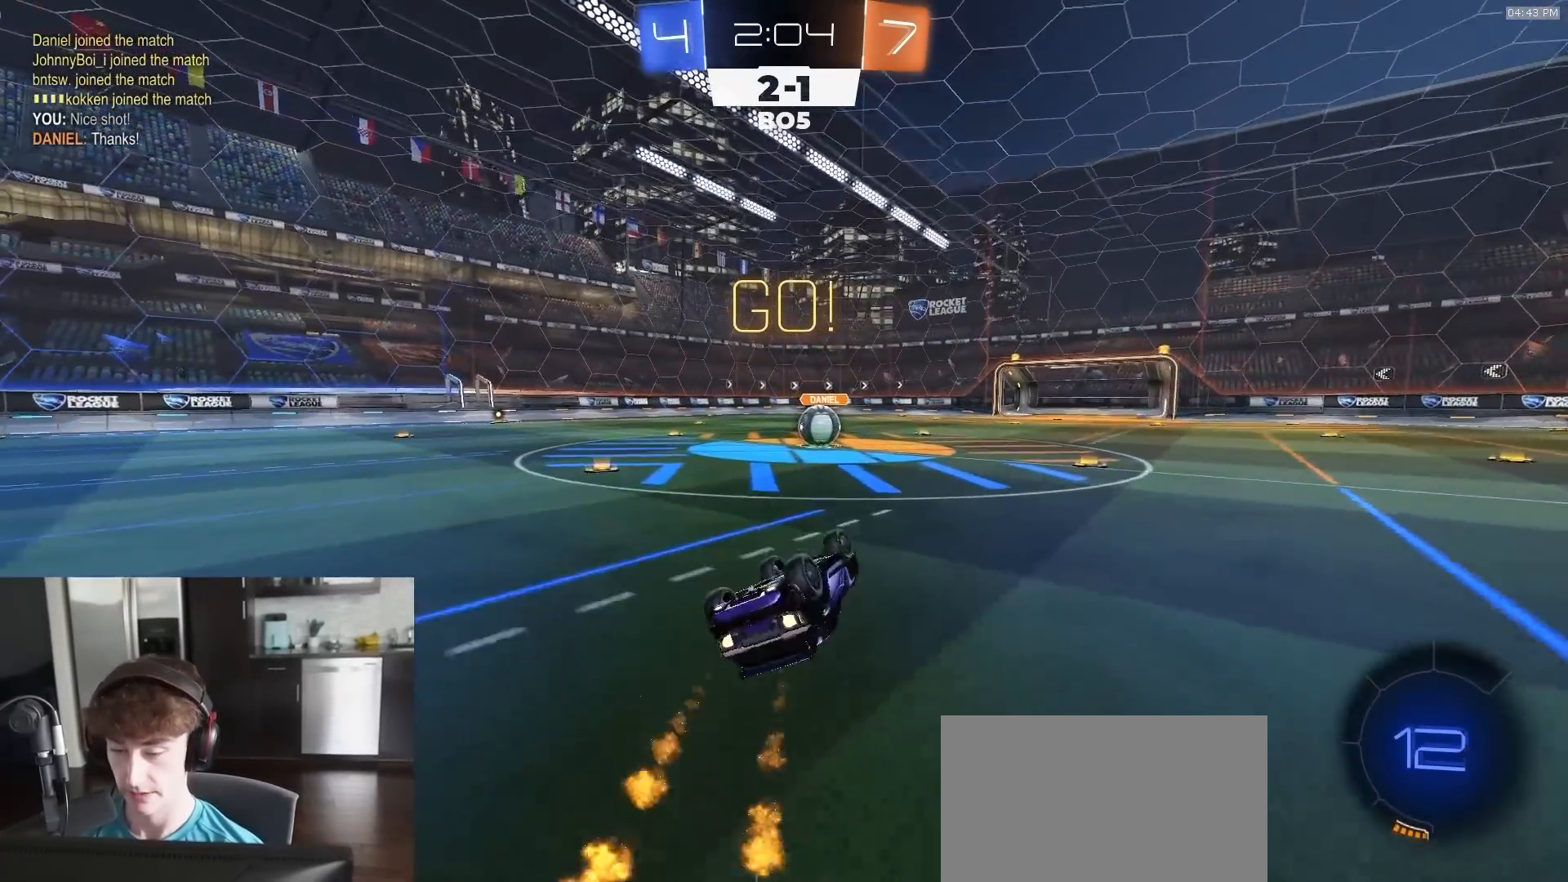
{"buttons": ["R2"], "left_stick": "right", "right_stick": "center", "events": [[383, "L1", "up"], [383, "R1", "up"], [400, "left_stick", "right"]]}
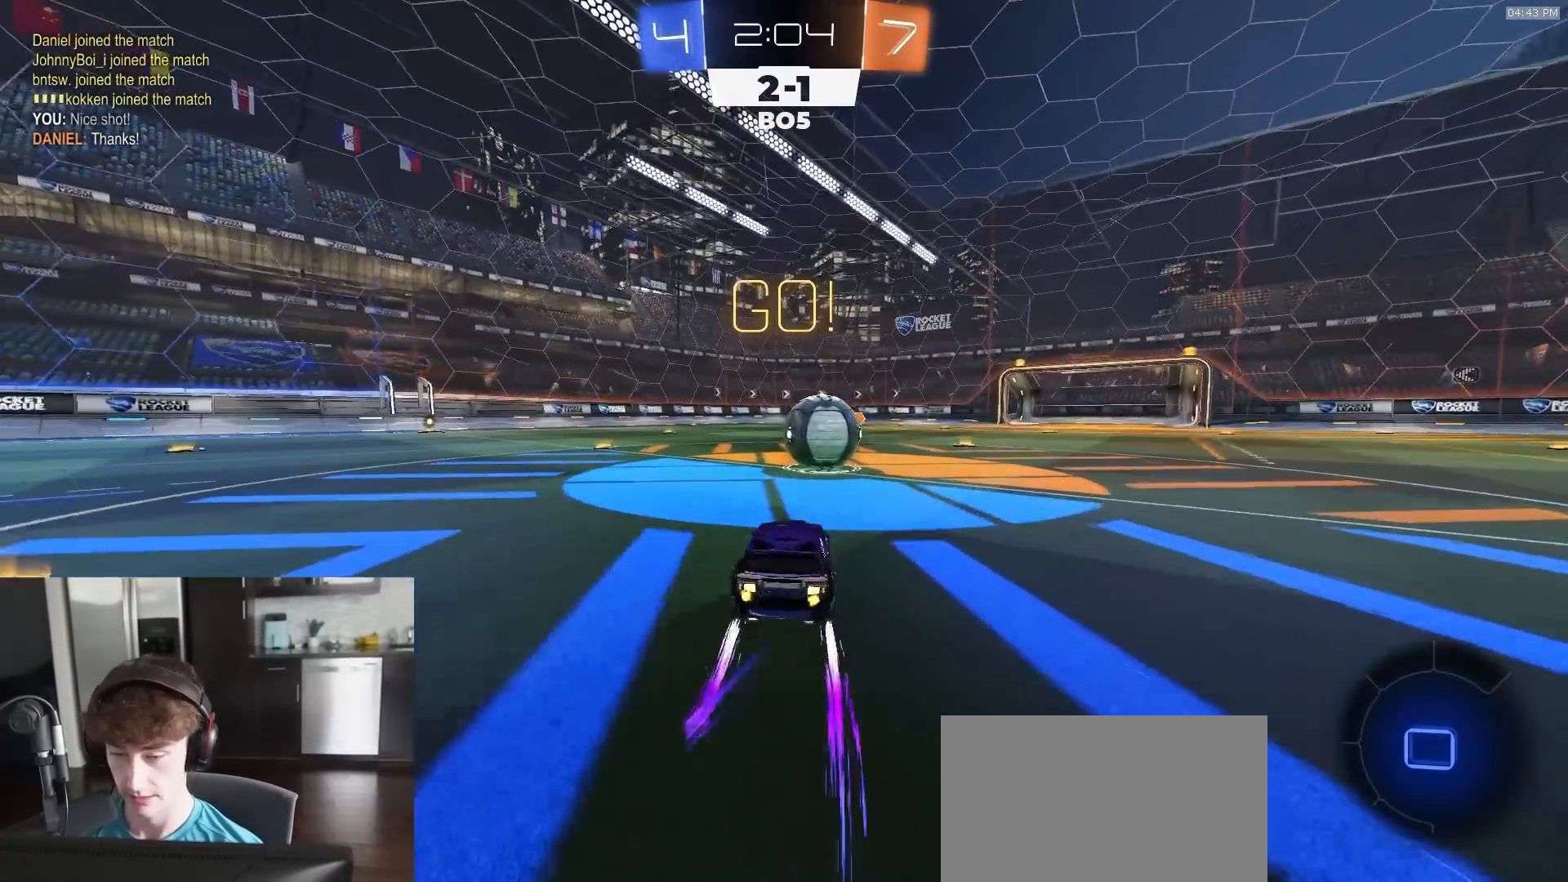
{"buttons": ["R2", "L3"], "left_stick": "down-left", "right_stick": "center", "events": [[117, "CROSS", "down"], [133, "left_stick", "left"], [217, "CROSS", "up"], [300, "CROSS", "down"], [317, "L3", "down"], [383, "left_stick", "down-left"], [500, "CROSS", "up"]]}
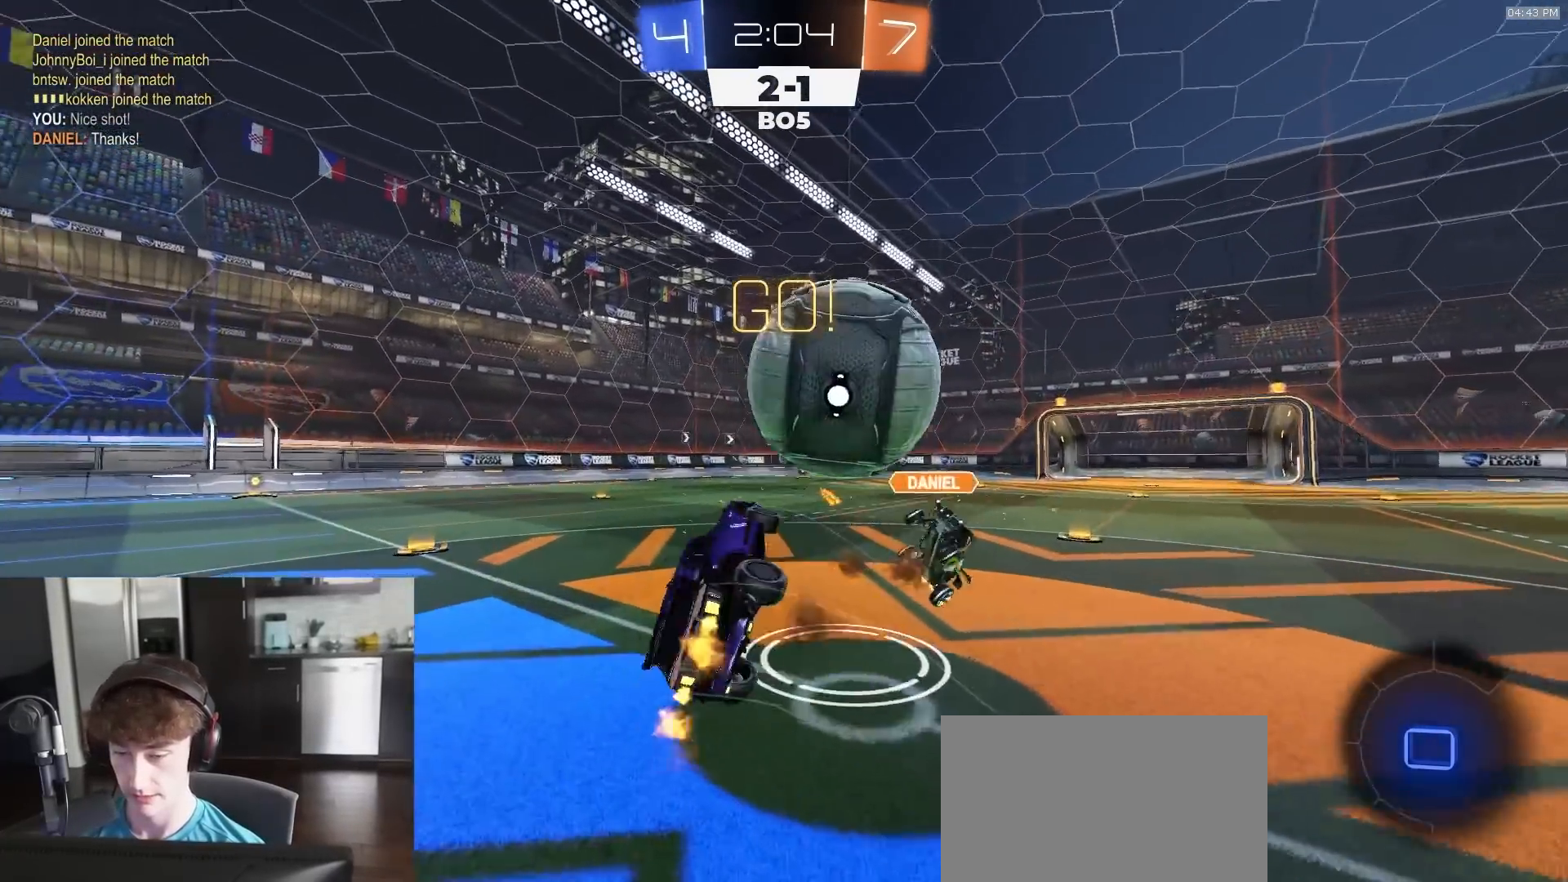
{"buttons": ["SQUARE", "R2"], "left_stick": "up-right", "right_stick": "center", "events": [[33, "left_stick", "down"], [67, "L3", "up"], [117, "SQUARE", "down"], [117, "TRIANGLE", "down"], [233, "TRIANGLE", "up"], [317, "left_stick", "up-right"]]}